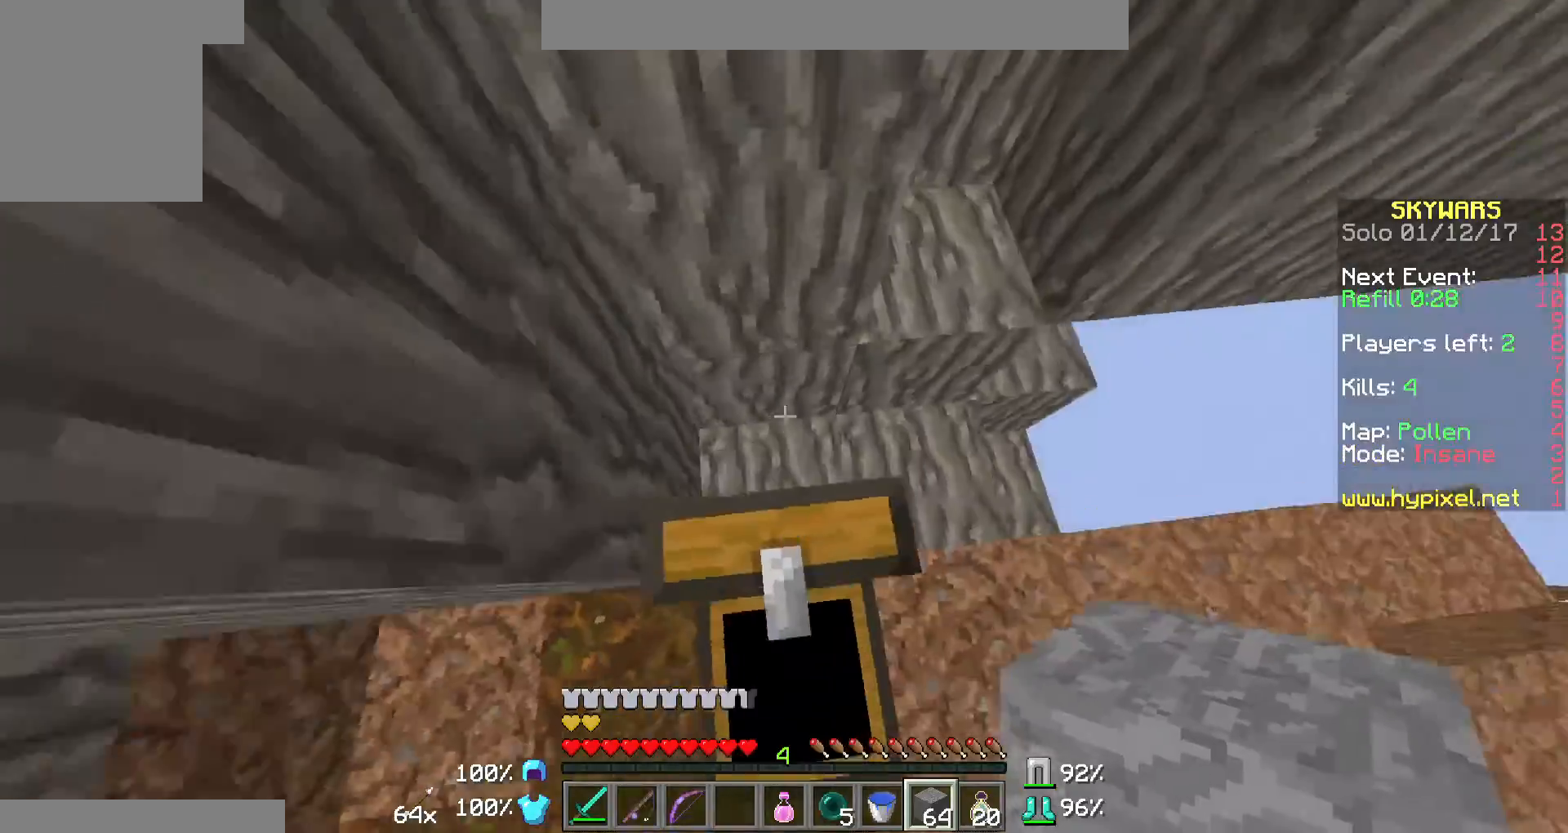
Gameplay with keyboard and mouse; each line is a JSON object with the keys and mouse buttons held at the frame after it. "events" lists presses ("down") and releases ("up") of "a", "d", "s", "w", "mouse_left" and "mouse_right" between this image and that frame as [ms after this image, input, new state], when the widget could be followed in between. "mouse_left", "mouse_right" = the "left", "right" buttons of the "mouse" list. No other keys are recorded. Fast repeated clicks can show as one long hold. Mouse movement is not recorded.
{"keys": ["w"], "mouse": [], "events": [[100, "mouse_right", "down"], [300, "mouse_right", "up"], [367, "mouse_right", "down"], [500, "mouse_right", "up"]]}
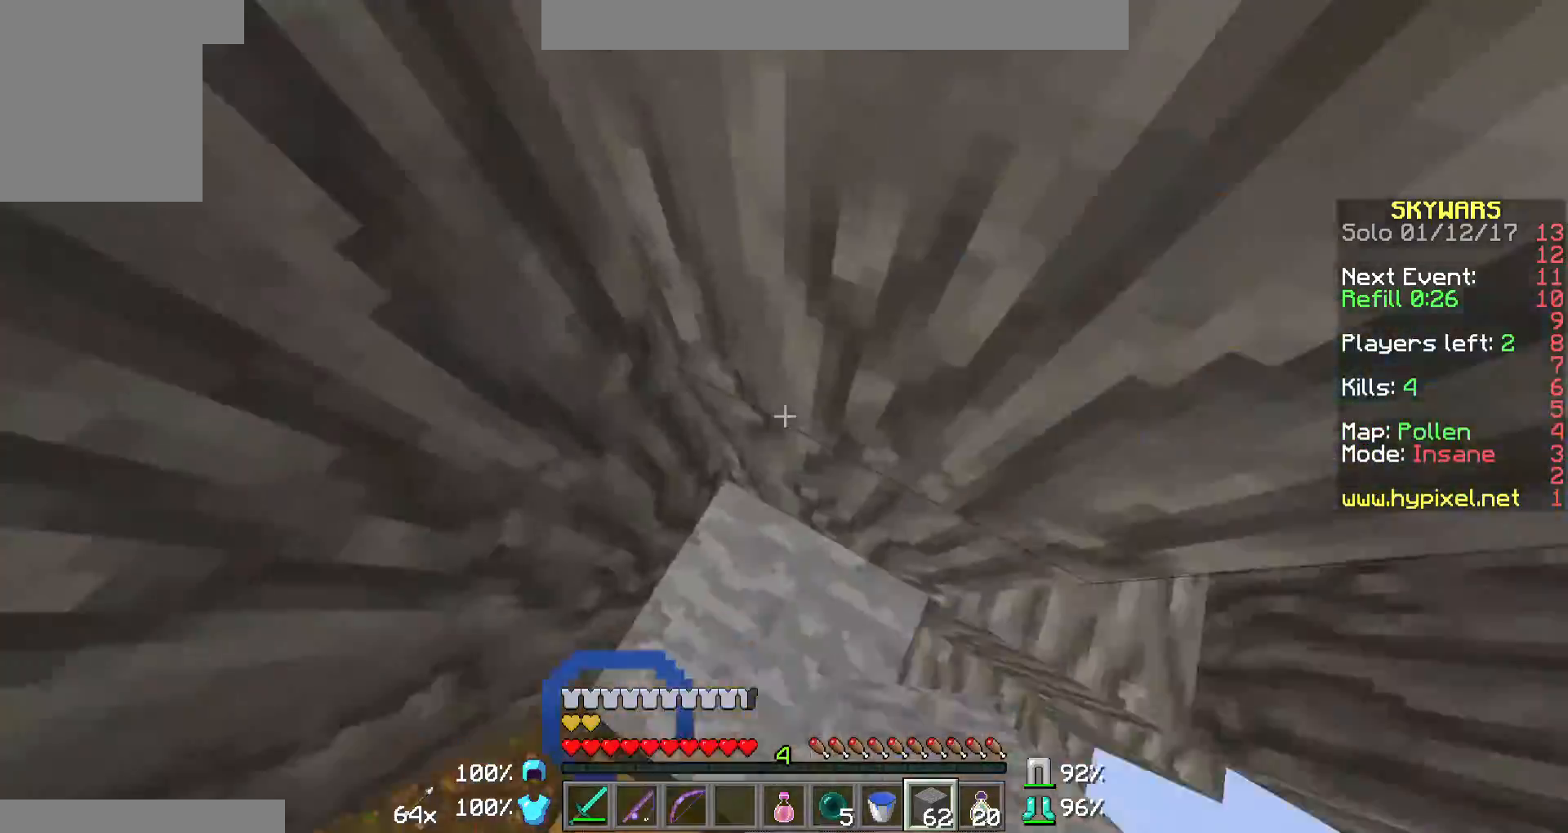
{"keys": ["w"], "mouse": [], "events": [[400, "mouse_right", "down"], [500, "mouse_right", "up"]]}
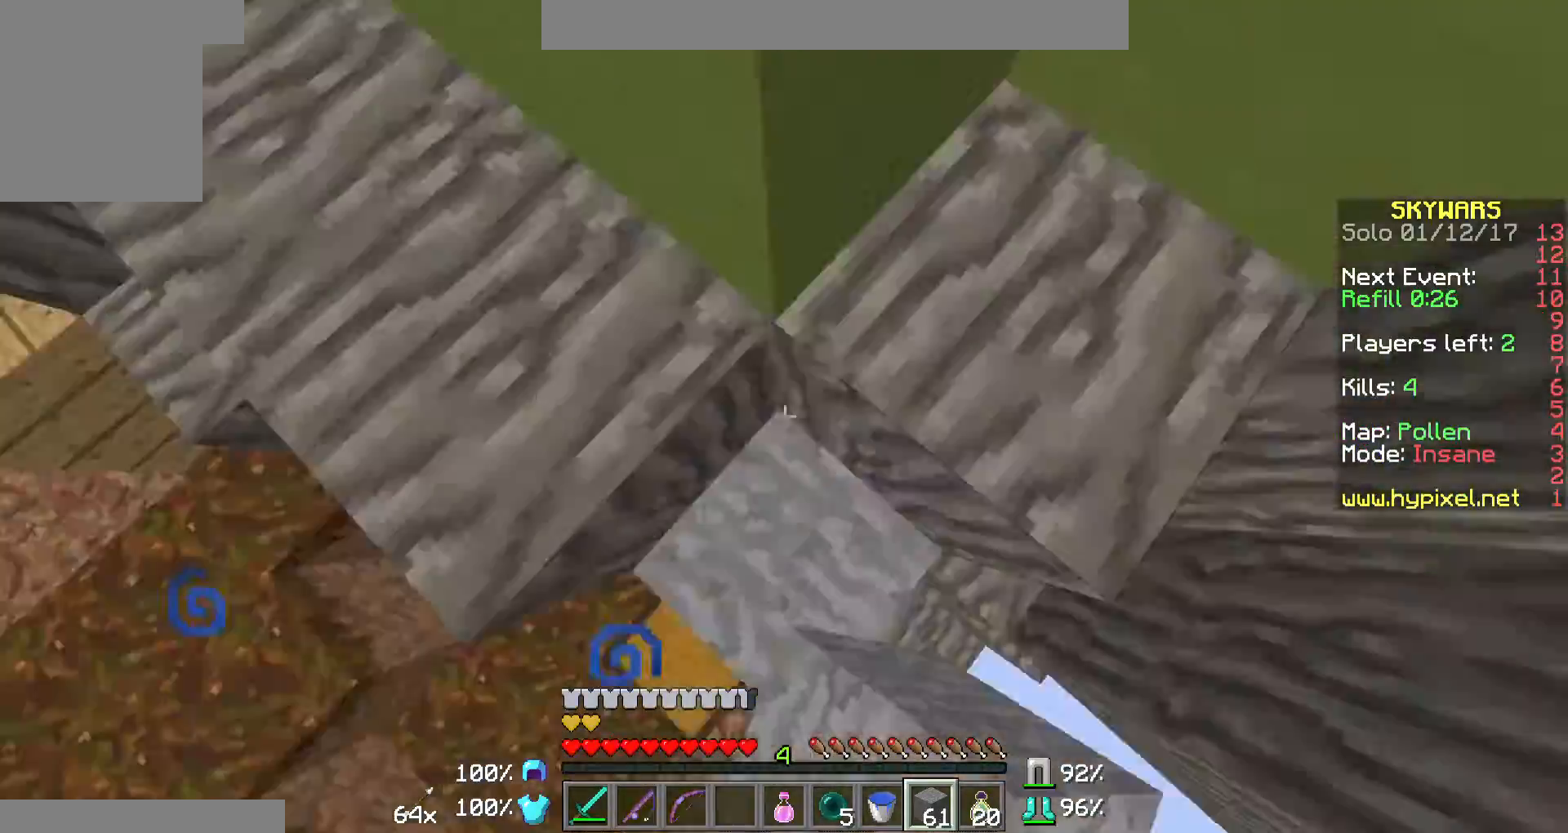
{"keys": ["w"], "mouse": [], "events": []}
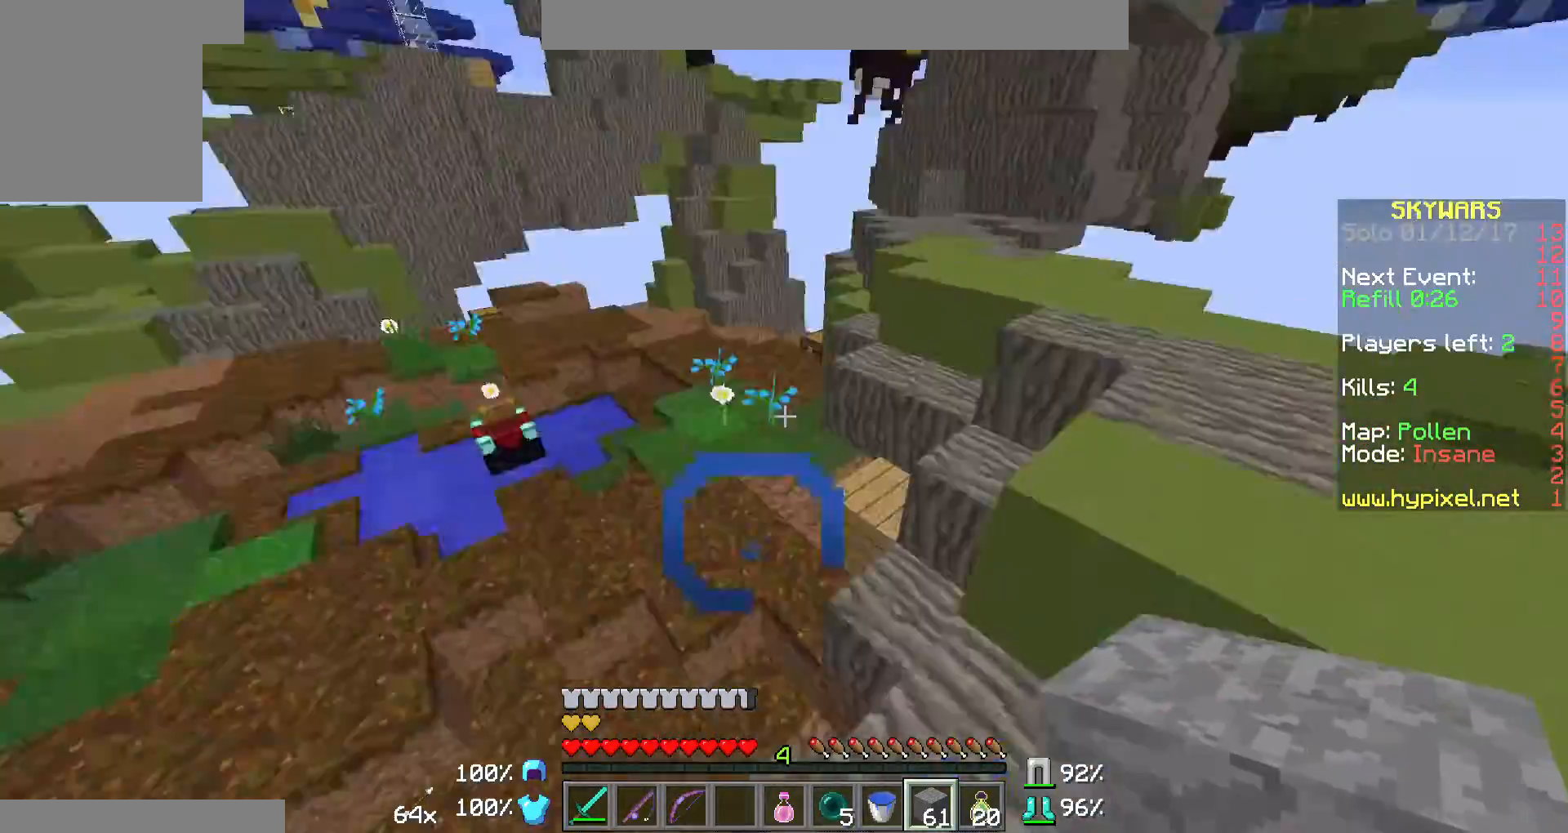
{"keys": ["d"], "mouse": [], "events": [[133, "w", "up"], [433, "d", "down"]]}
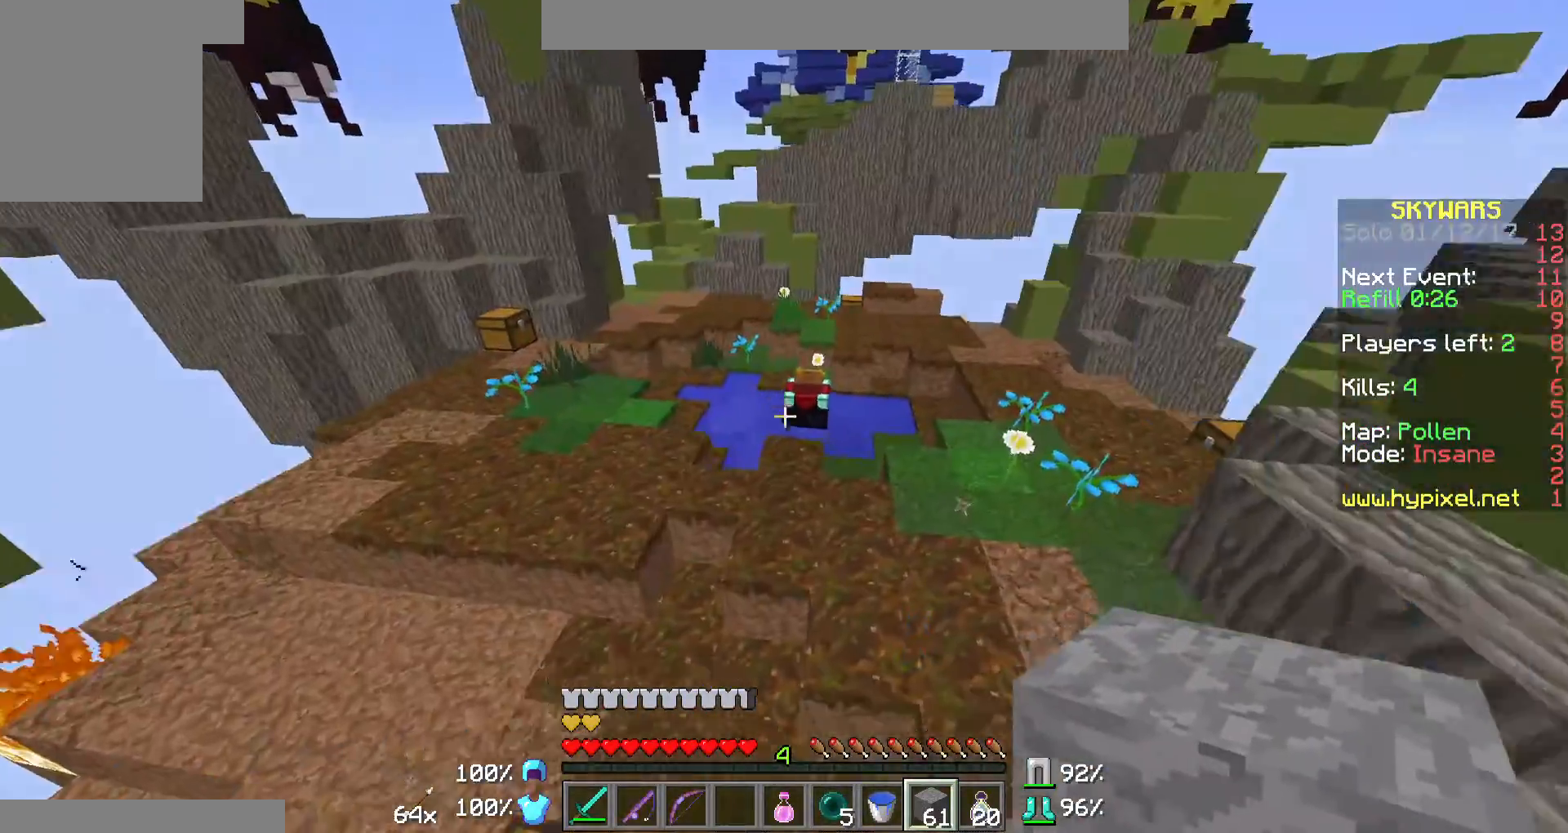
{"keys": ["w"], "mouse": [], "events": [[167, "d", "up"], [433, "w", "down"]]}
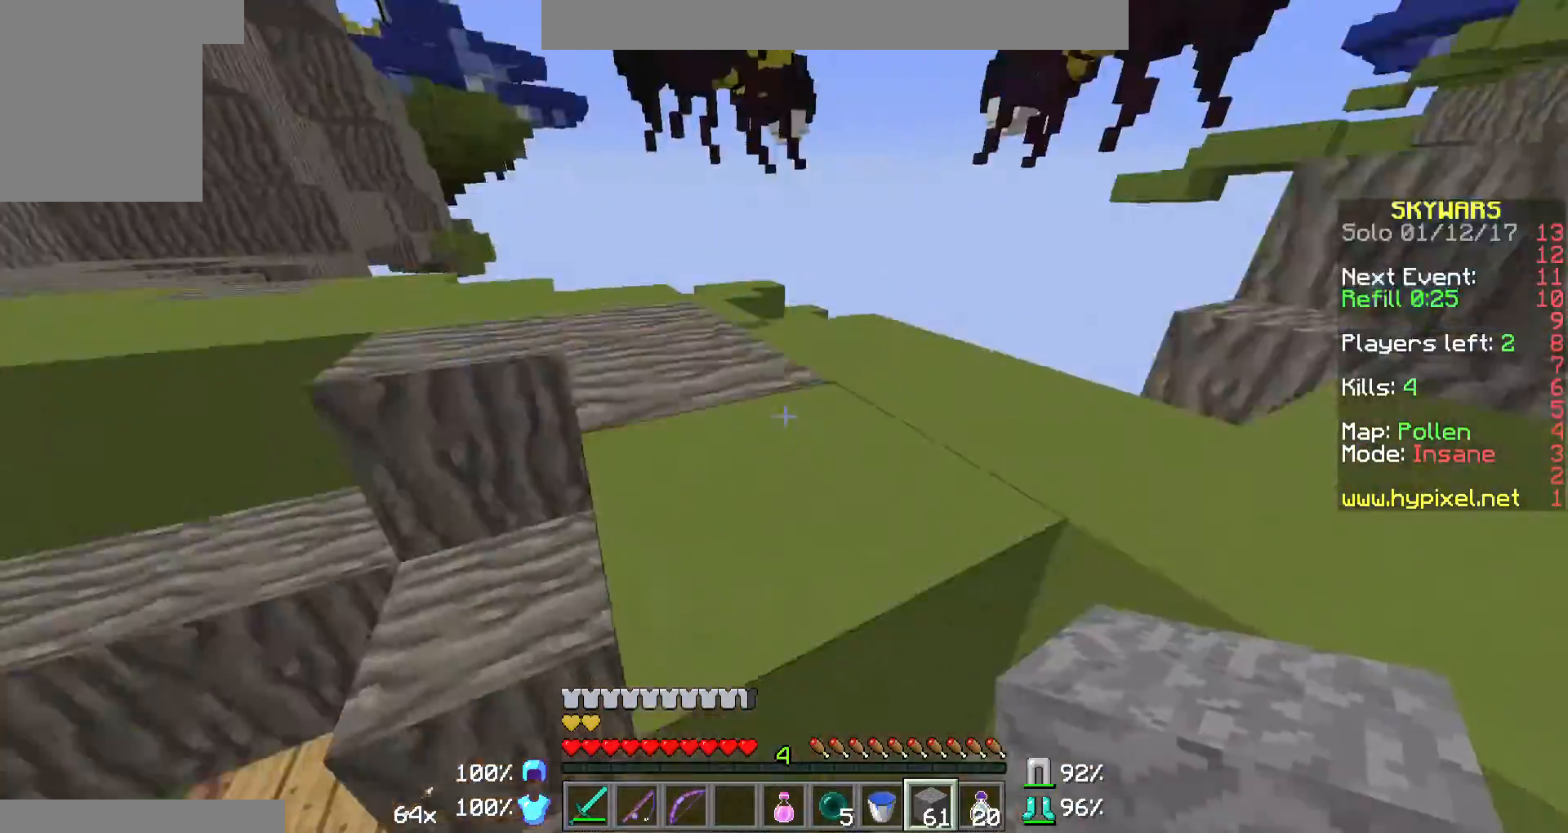
{"keys": [], "mouse": [], "events": [[333, "w", "up"]]}
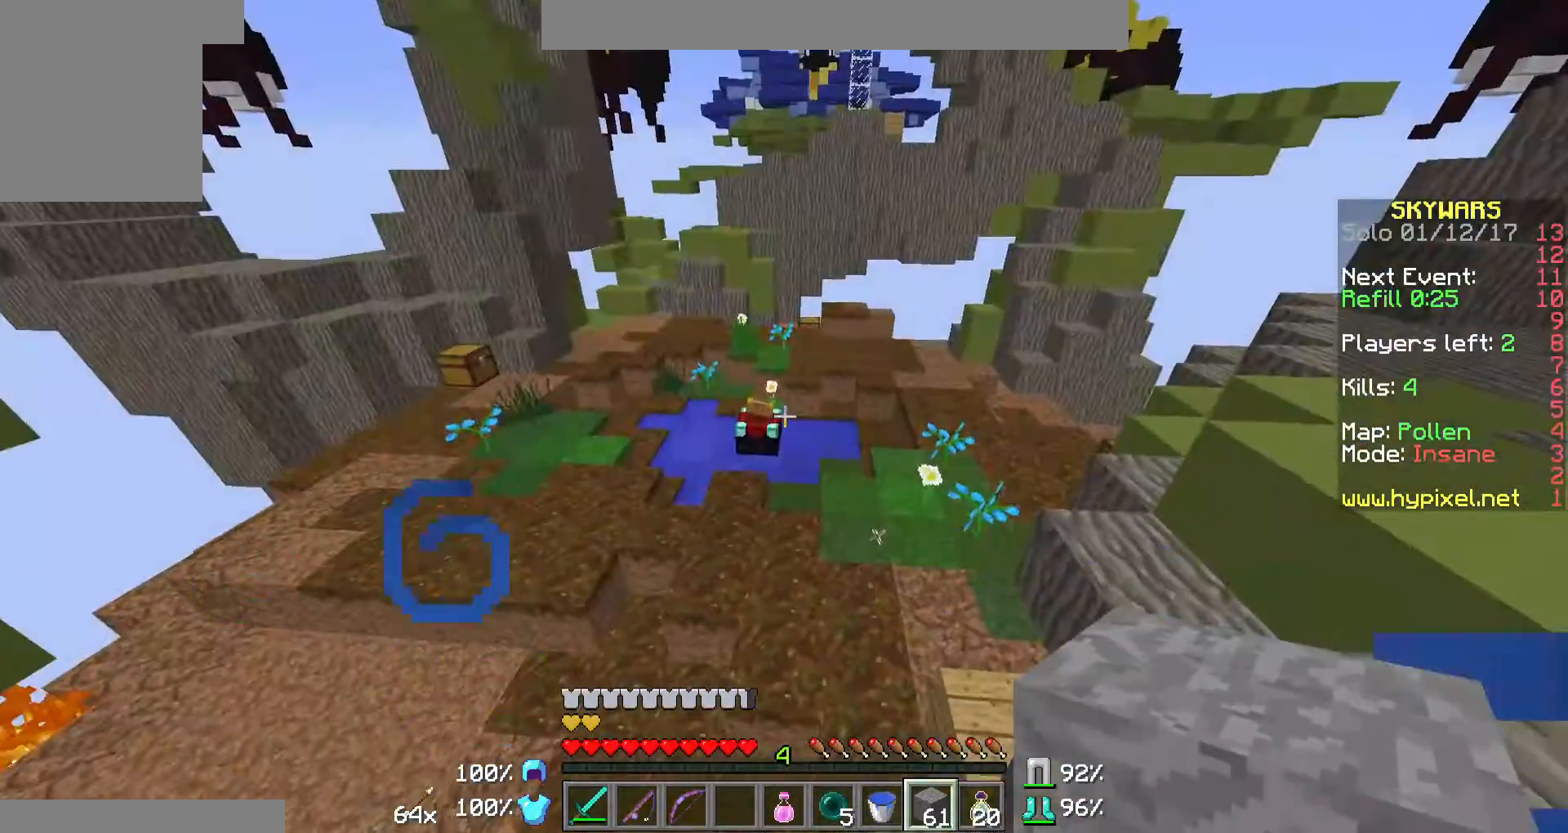
{"keys": ["w"], "mouse": [], "events": [[300, "d", "down"], [367, "w", "down"], [467, "d", "up"]]}
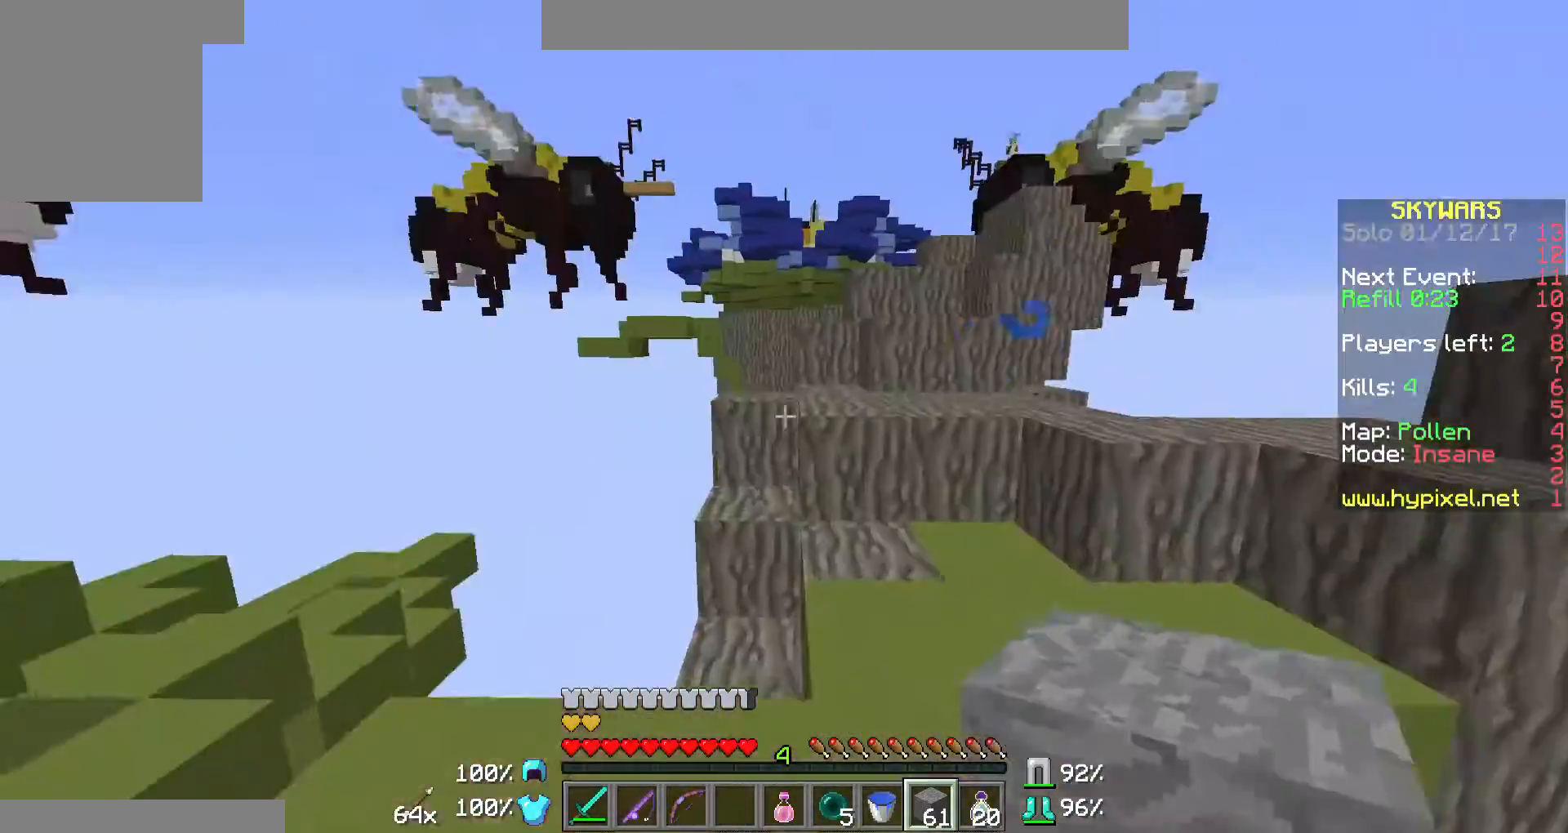
{"keys": ["a"], "mouse": ["right"], "events": [[133, "w", "up"], [167, "a", "down"], [267, "mouse_right", "down"]]}
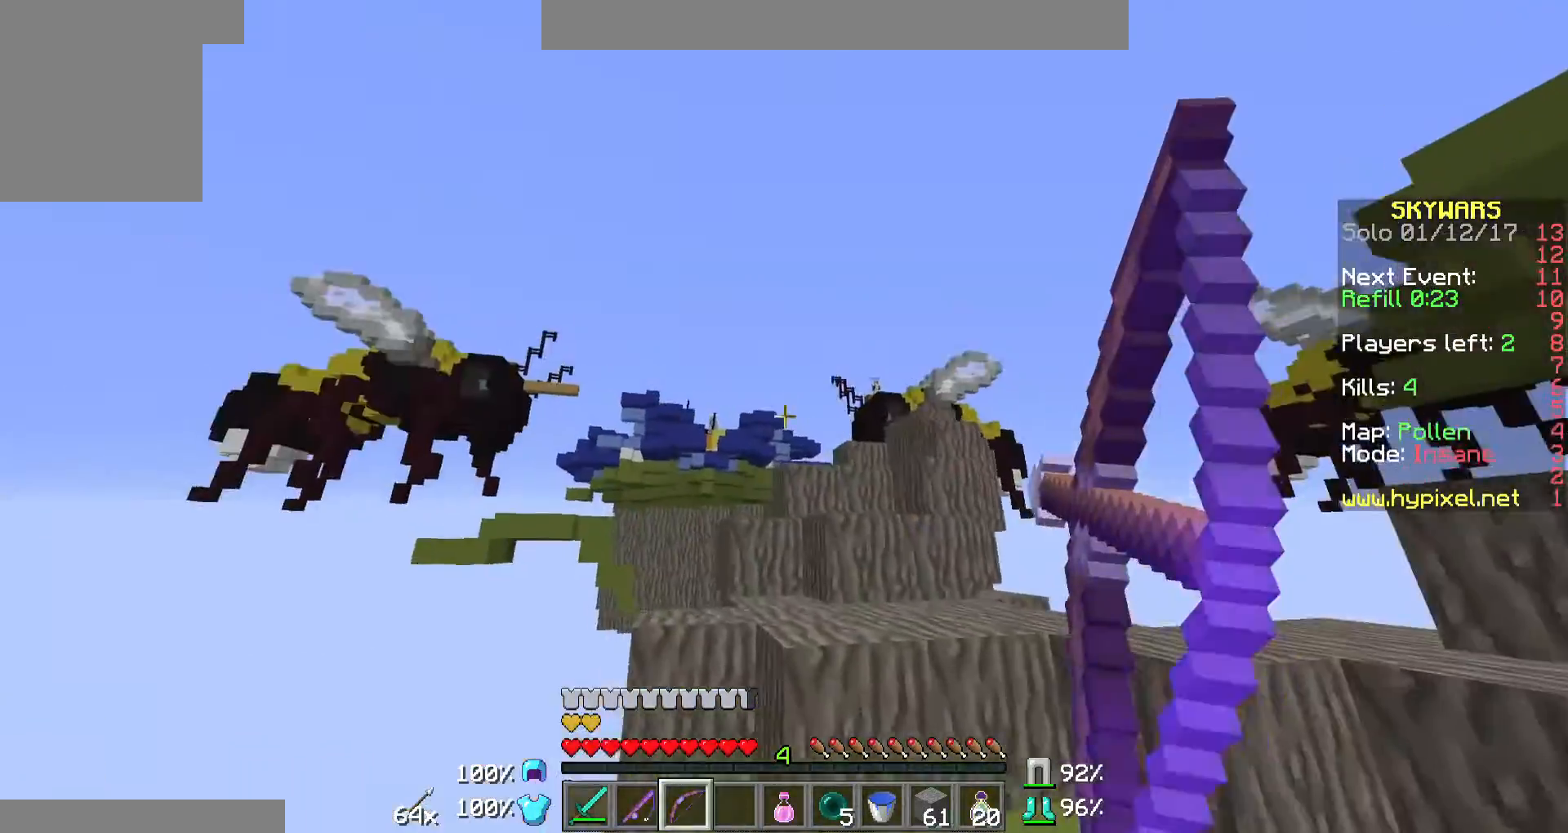
{"keys": ["w"], "mouse": [], "events": [[167, "a", "up"], [367, "w", "down"], [467, "mouse_right", "up"]]}
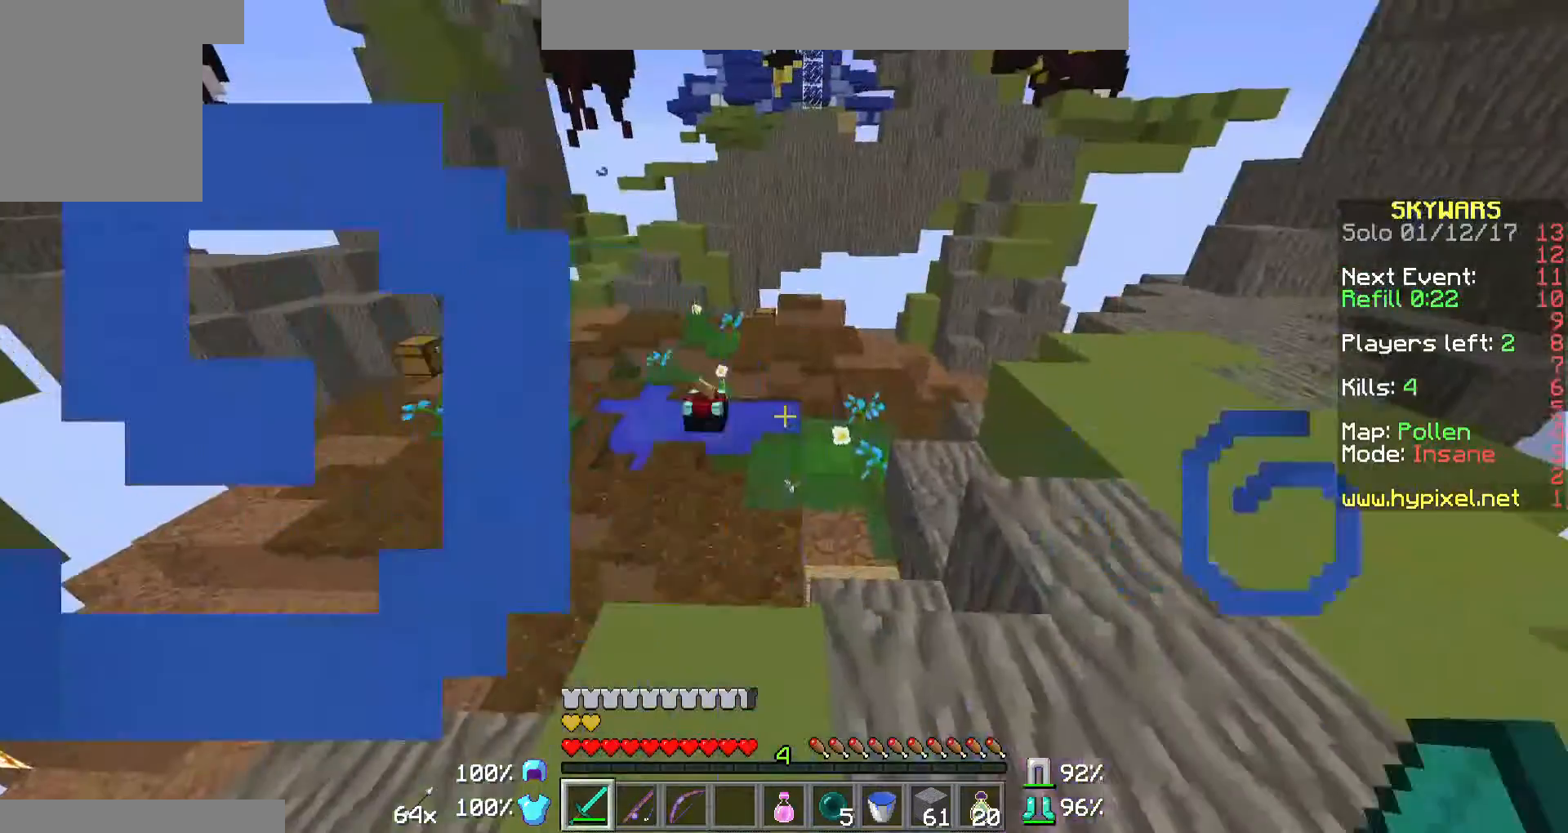
{"keys": [], "mouse": [], "events": [[333, "w", "up"]]}
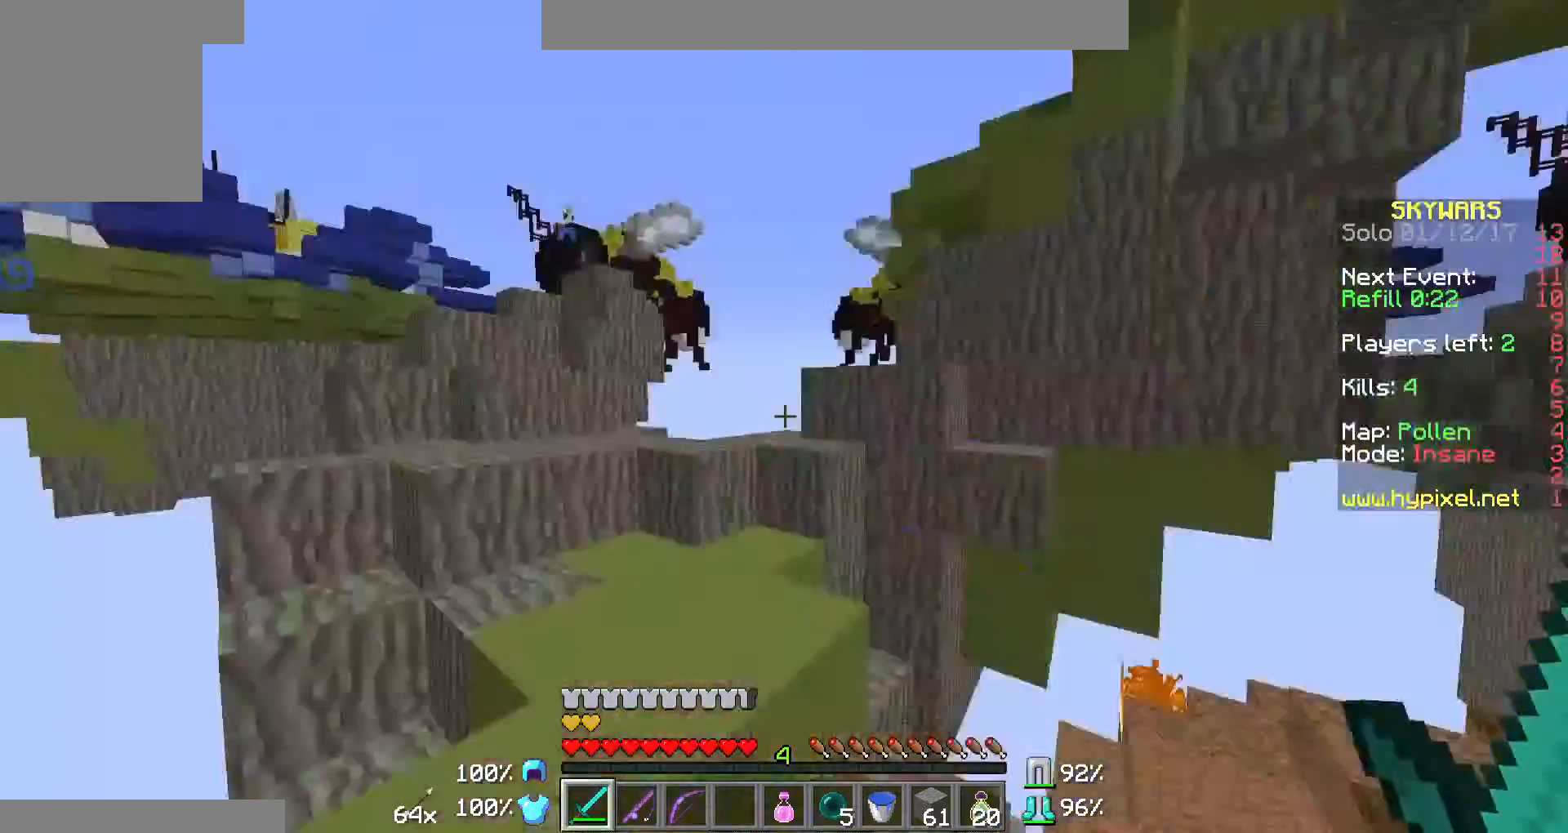
{"keys": ["w"], "mouse": [], "events": [[233, "w", "down"]]}
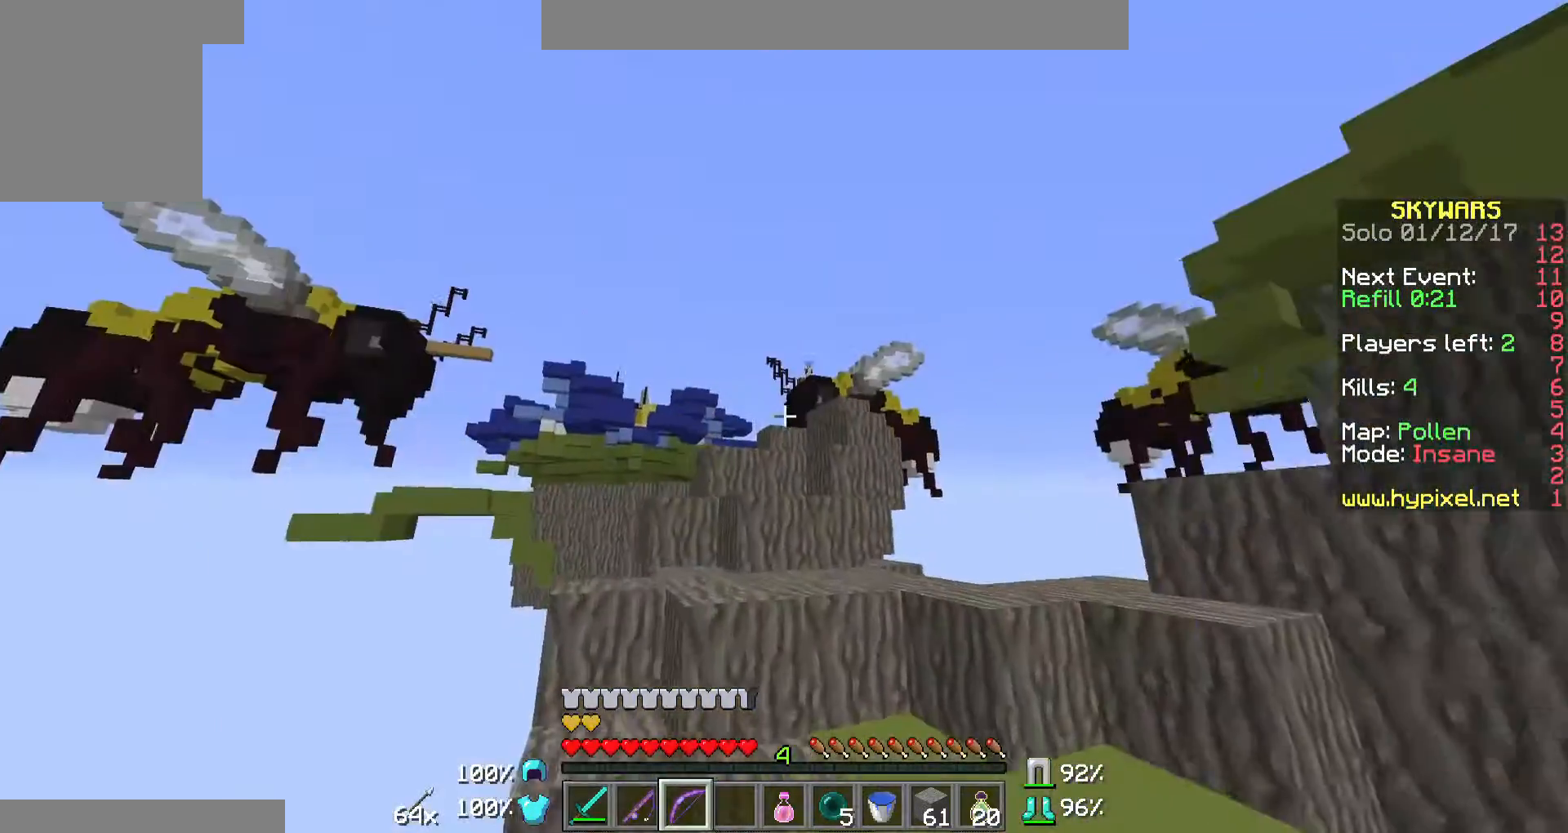
{"keys": ["w"], "mouse": ["right"], "events": [[33, "d", "down"], [33, "mouse_right", "down"], [233, "d", "up"]]}
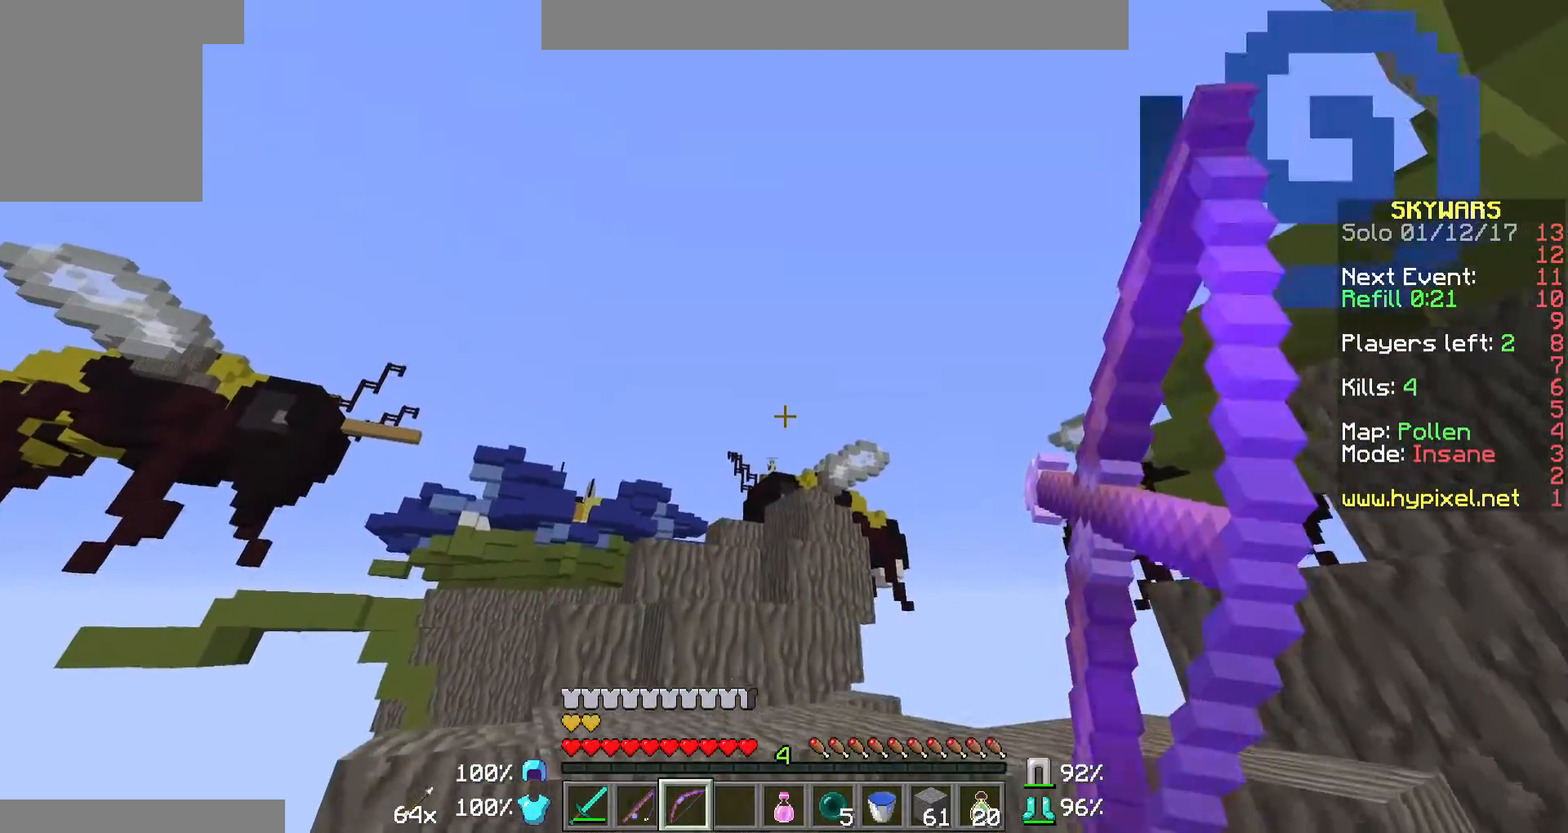
{"keys": ["d", "w"], "mouse": ["right"], "events": [[467, "d", "down"]]}
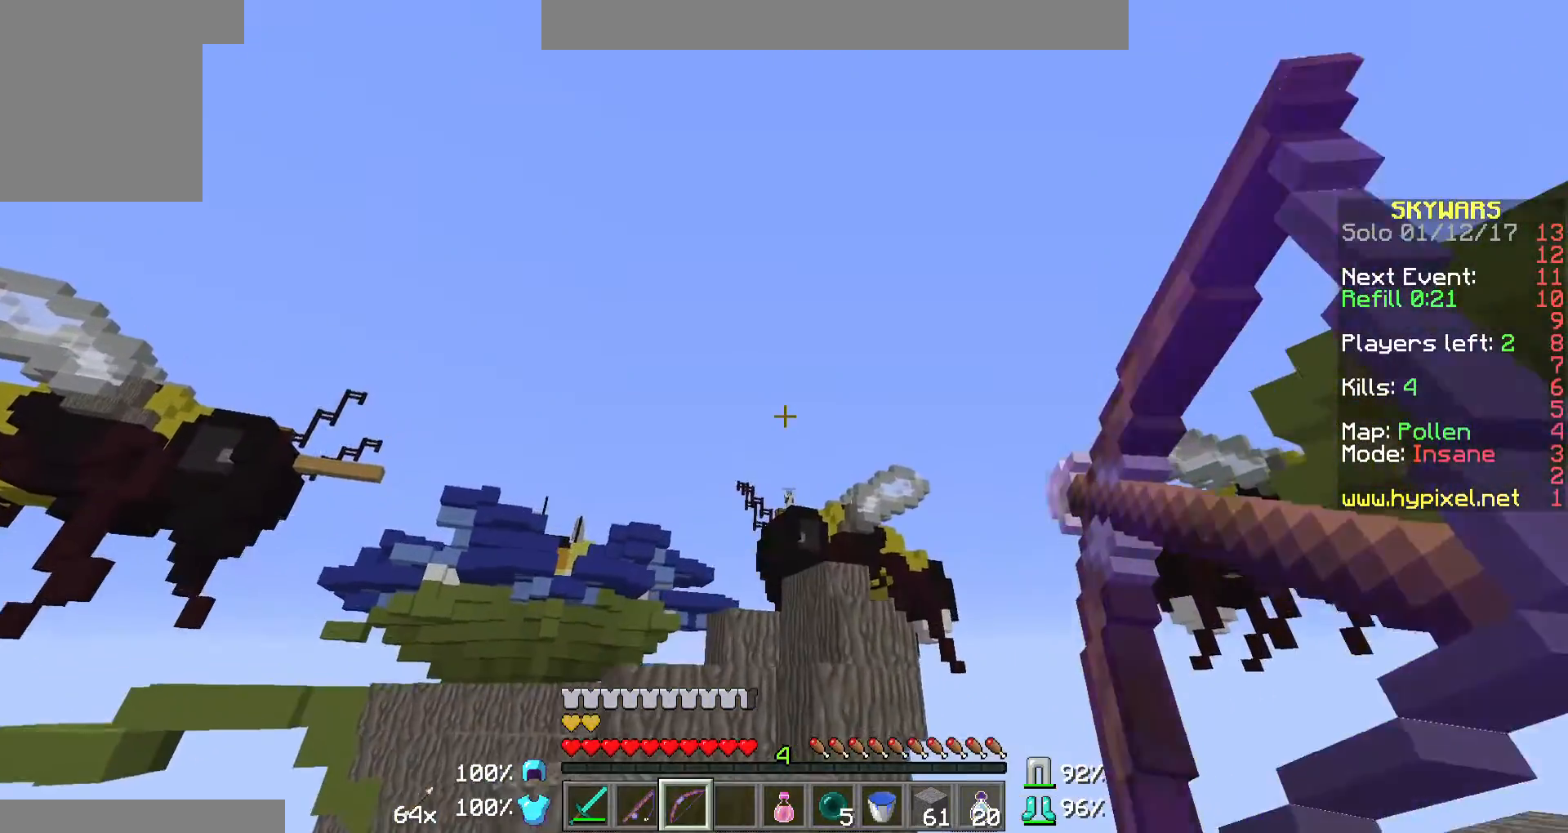
{"keys": ["d", "w"], "mouse": ["right"], "events": [[33, "mouse_right", "up"], [67, "mouse_left", "down"], [167, "mouse_right", "down"], [233, "mouse_left", "up"]]}
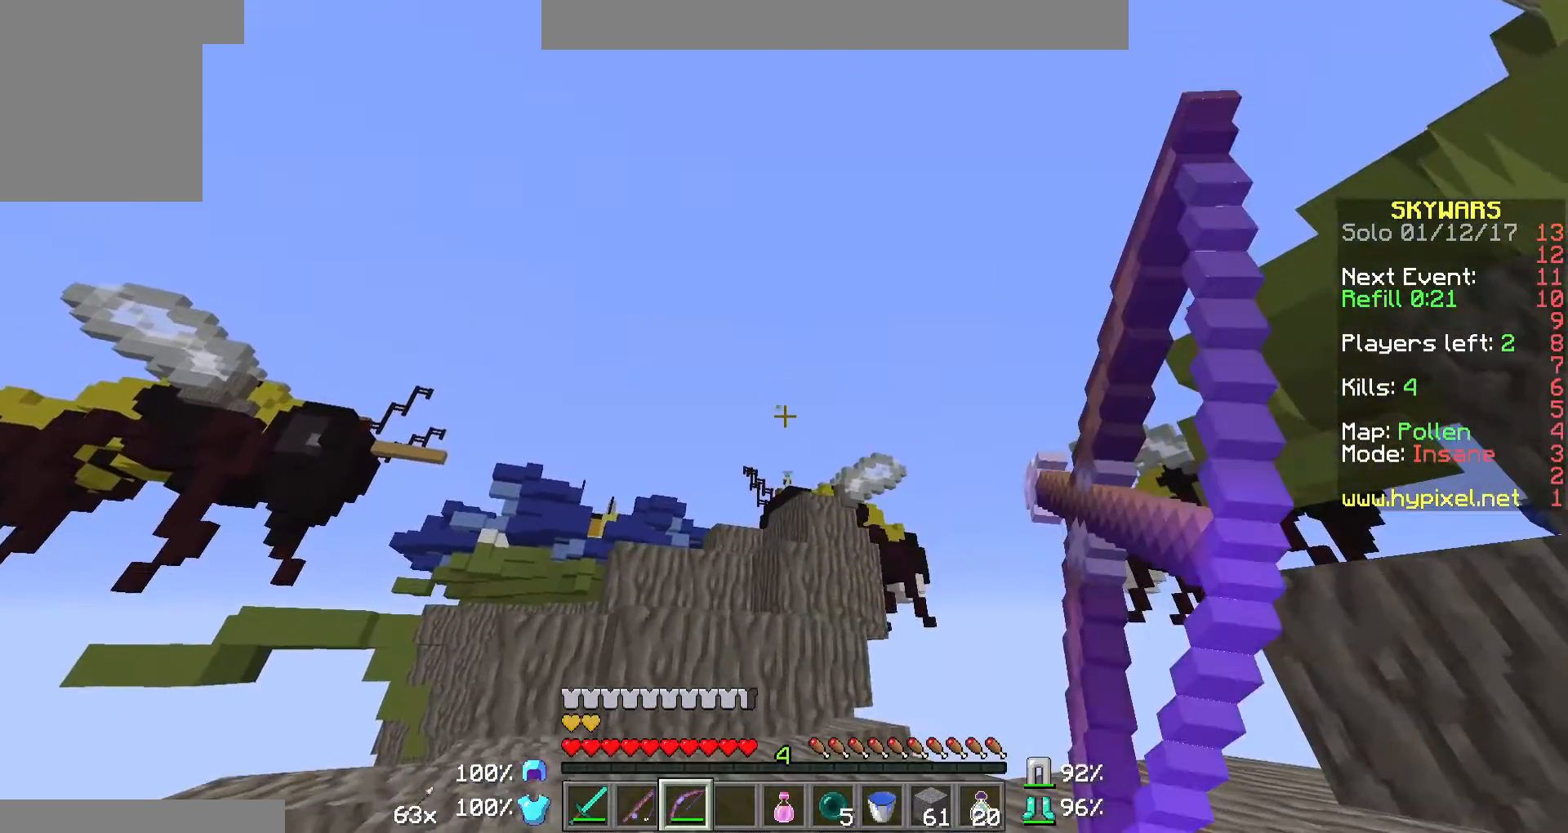
{"keys": ["w"], "mouse": ["right"], "events": [[333, "d", "up"]]}
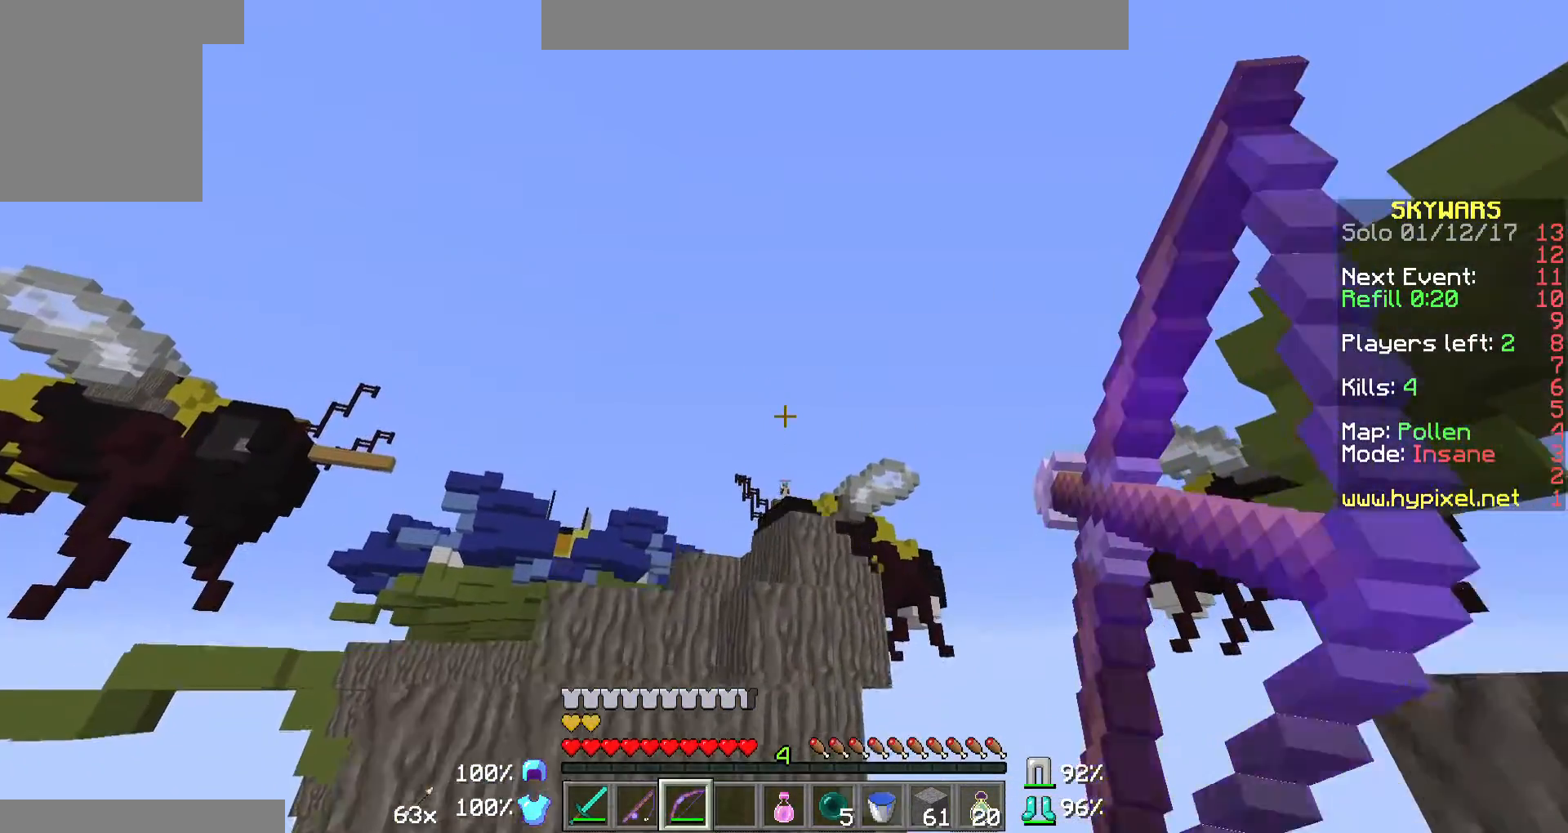
{"keys": ["a", "w"], "mouse": [], "events": [[233, "mouse_right", "up"], [233, "w", "up"], [267, "mouse_left", "down"], [333, "mouse_right", "down"], [367, "a", "down"], [433, "mouse_left", "up"], [467, "mouse_right", "up"], [467, "w", "down"]]}
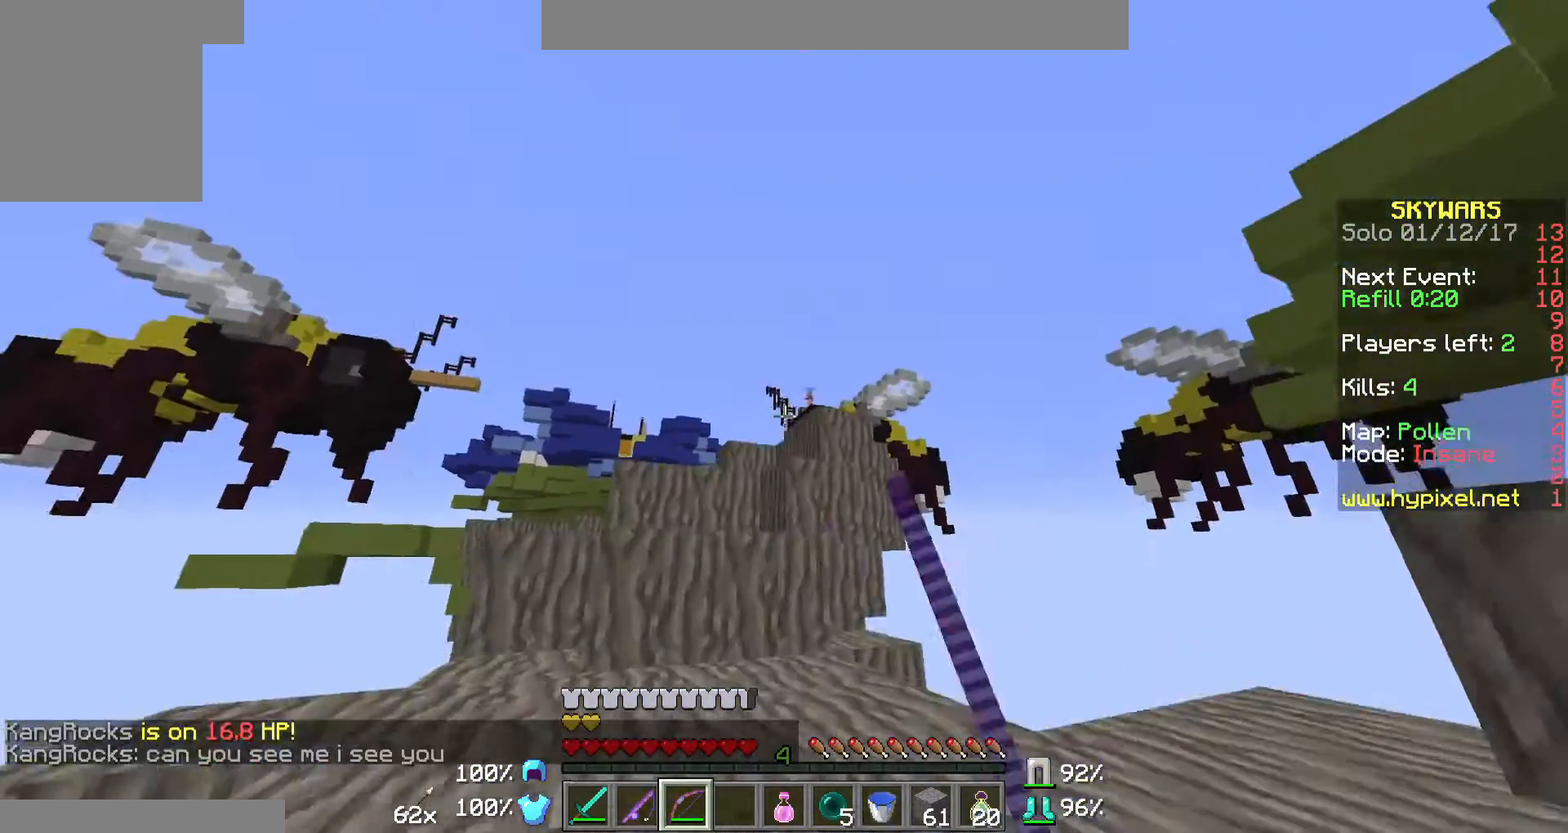
{"keys": ["w"], "mouse": [], "events": [[67, "a", "up"]]}